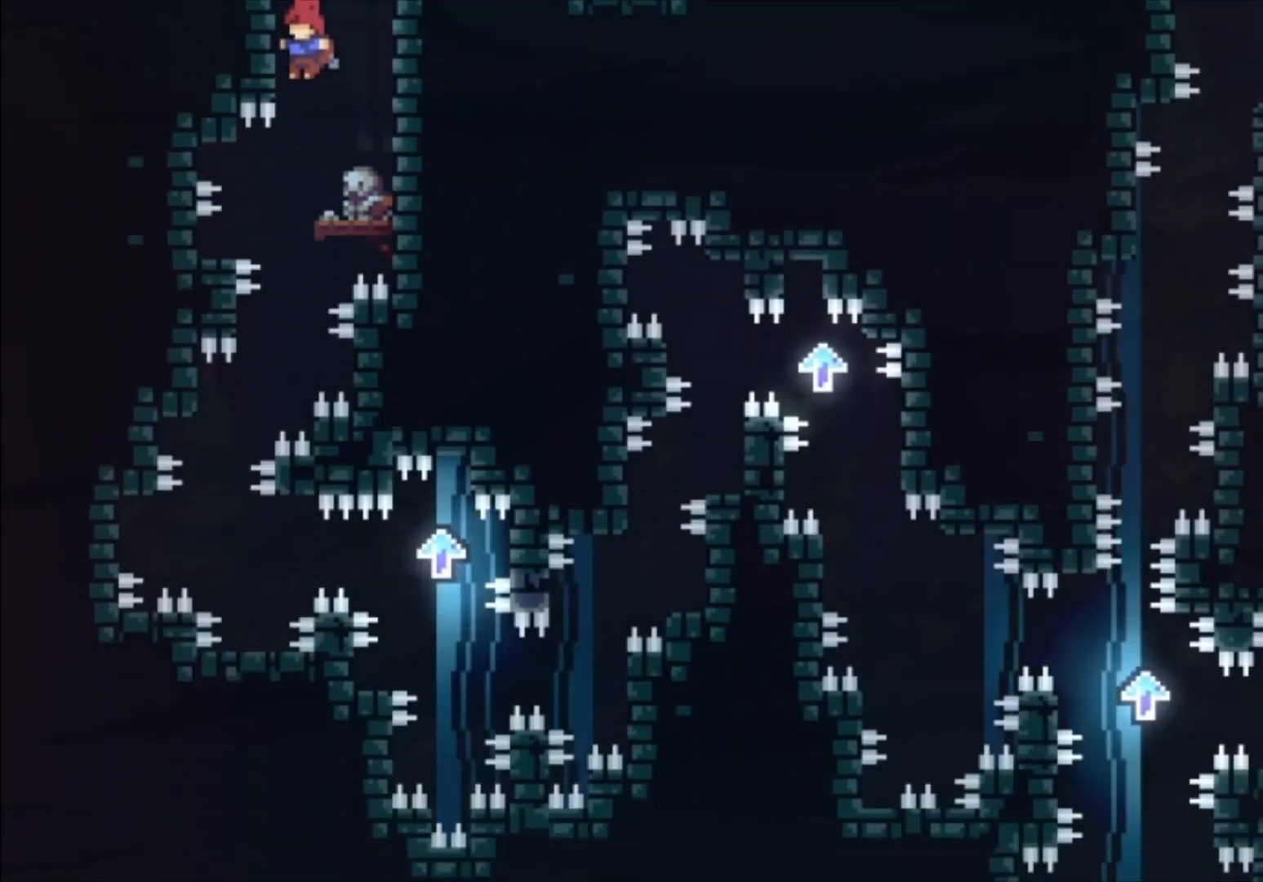
Gameplay with a controller (Xbox layout); each line is a JSON object with the inputs held at the frame after it. "events" lists button and stick changes between this image and that frame as [ms after this image, input, new state], when the widget could be followed in between. Not read: right_stick.
{"buttons": [], "left_stick": "center", "events": []}
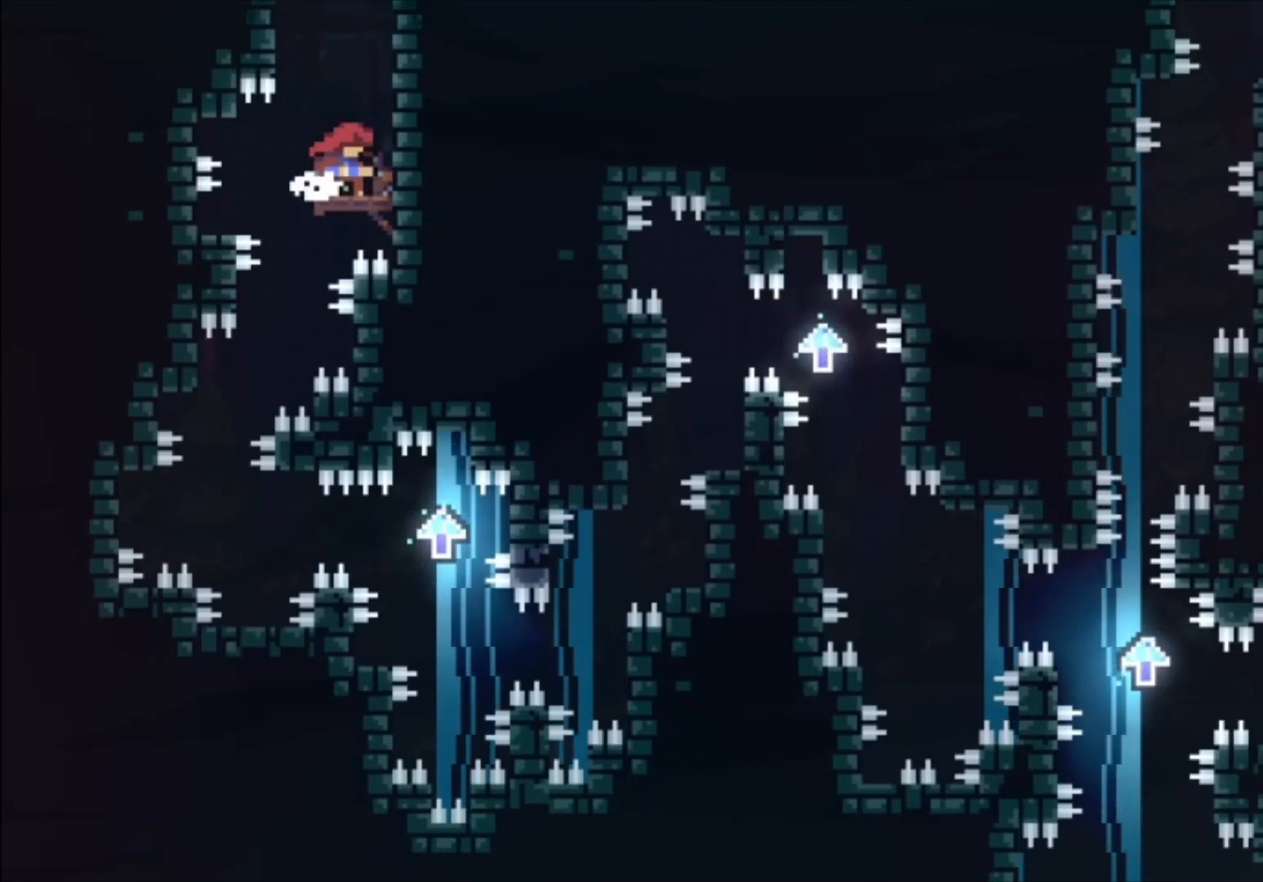
{"buttons": ["L1"], "left_stick": "center", "events": [[233, "A", "down"], [233, "left_stick", "left"], [367, "A", "up"], [467, "L1", "down"], [500, "left_stick", "center"]]}
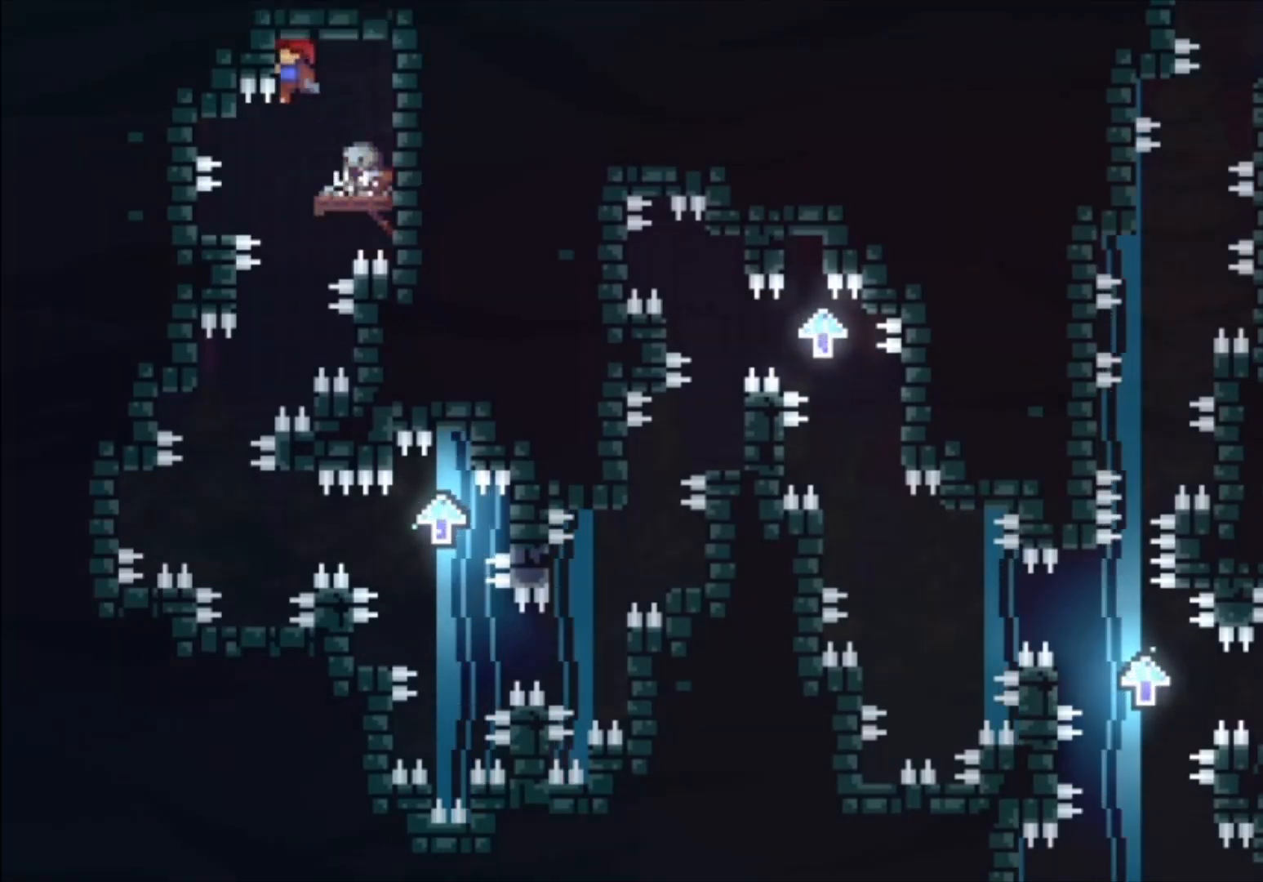
{"buttons": [], "left_stick": "center", "events": [[300, "L1", "up"]]}
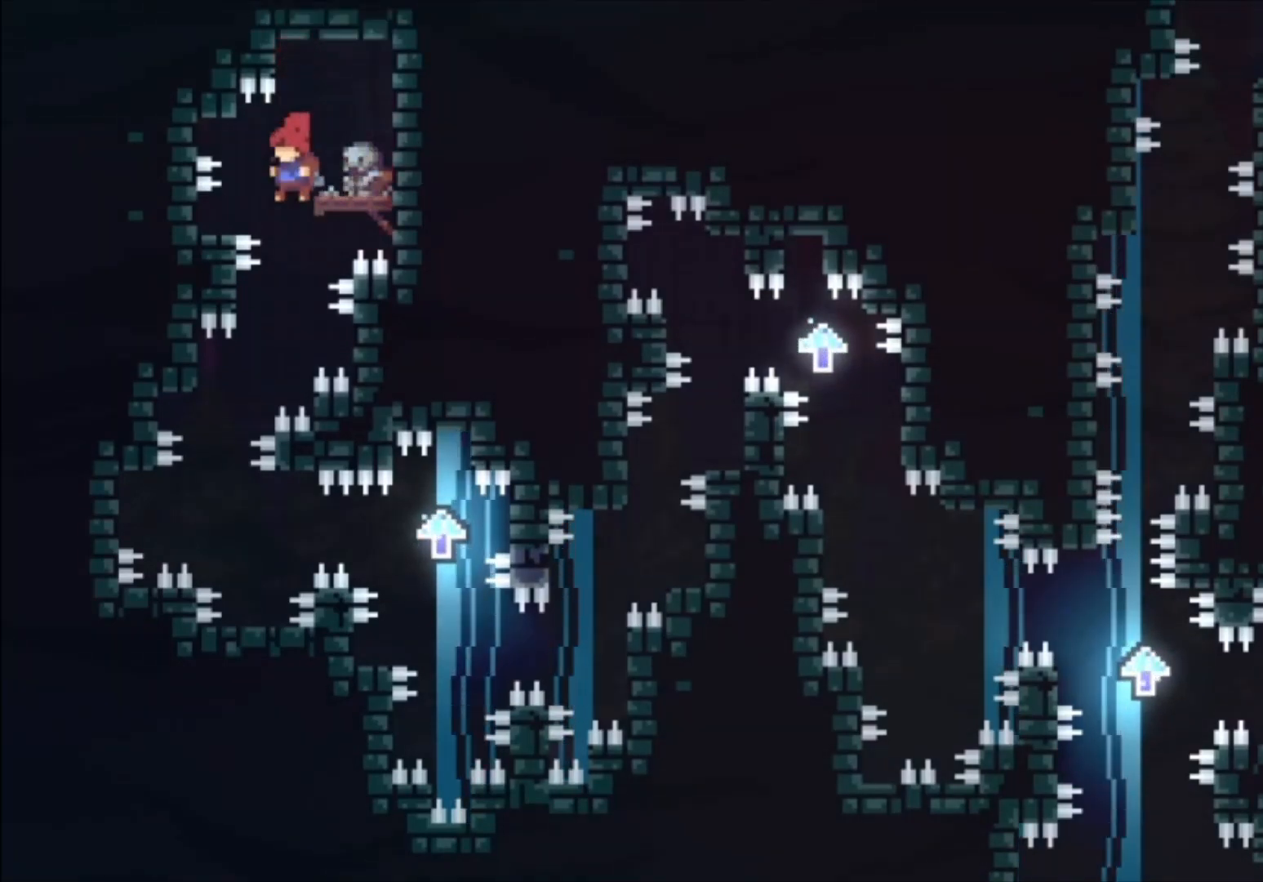
{"buttons": [], "left_stick": "center", "events": [[67, "left_stick", "left"], [200, "left_stick", "center"]]}
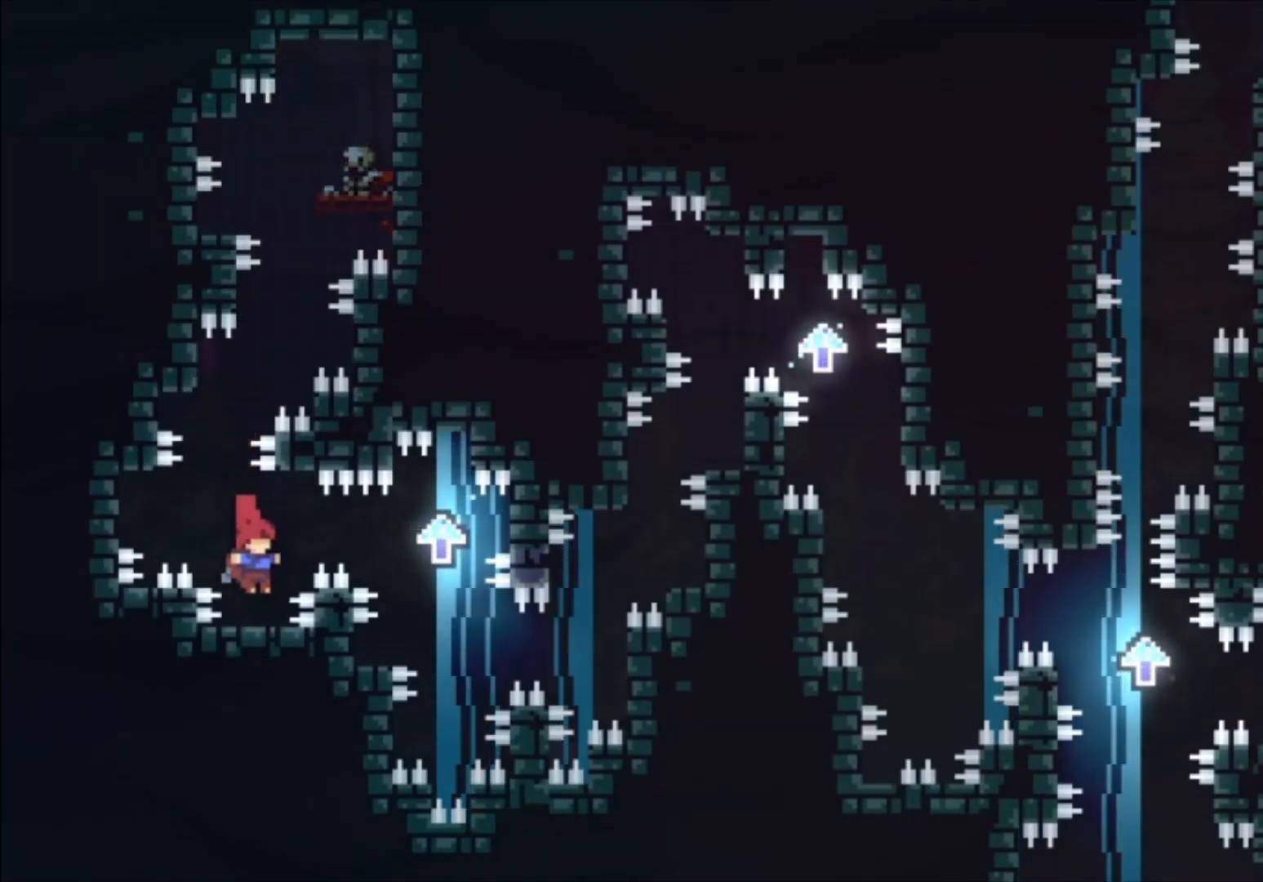
{"buttons": [], "left_stick": "center", "events": []}
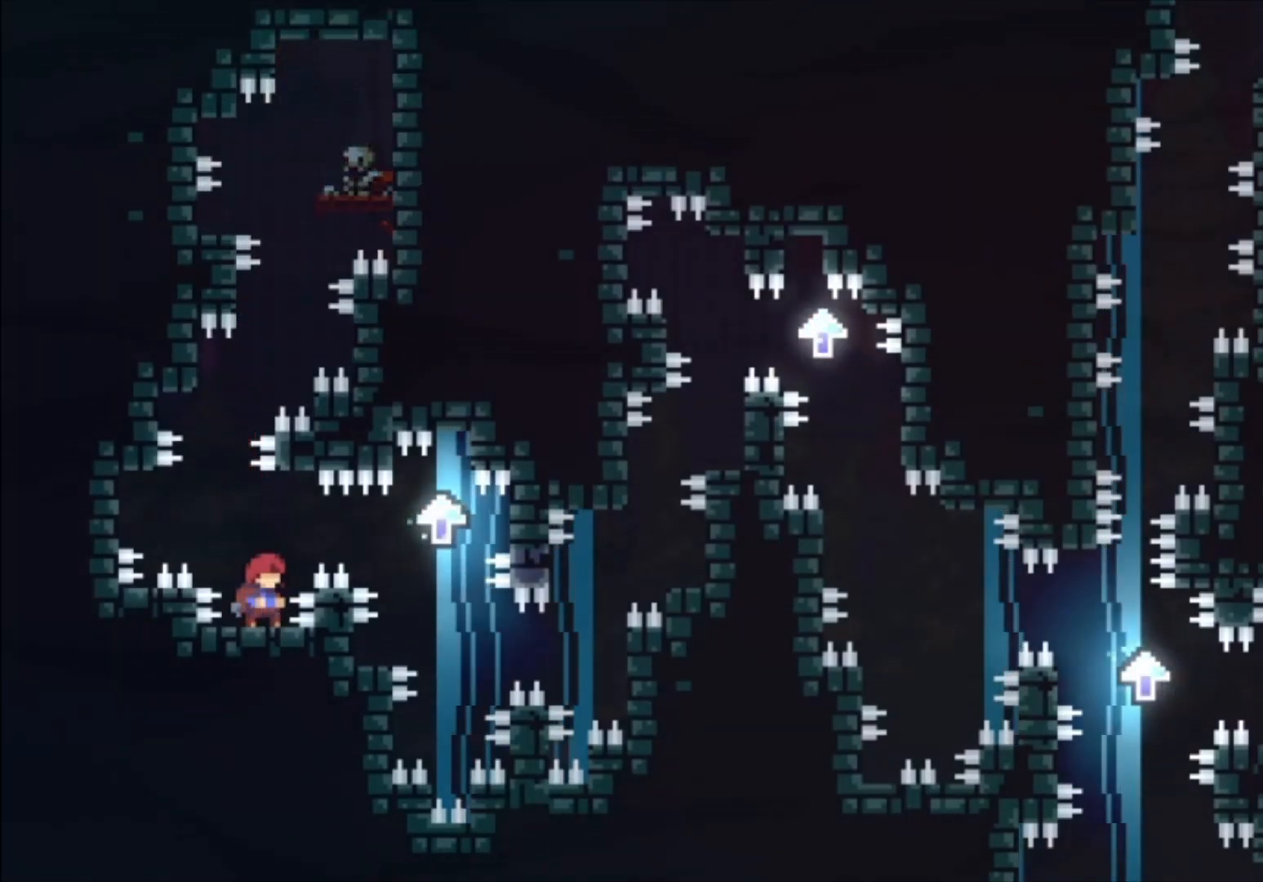
{"buttons": [], "left_stick": "down", "events": [[100, "left_stick", "down-left"], [167, "A", "down"], [167, "left_stick", "down"], [333, "A", "up"]]}
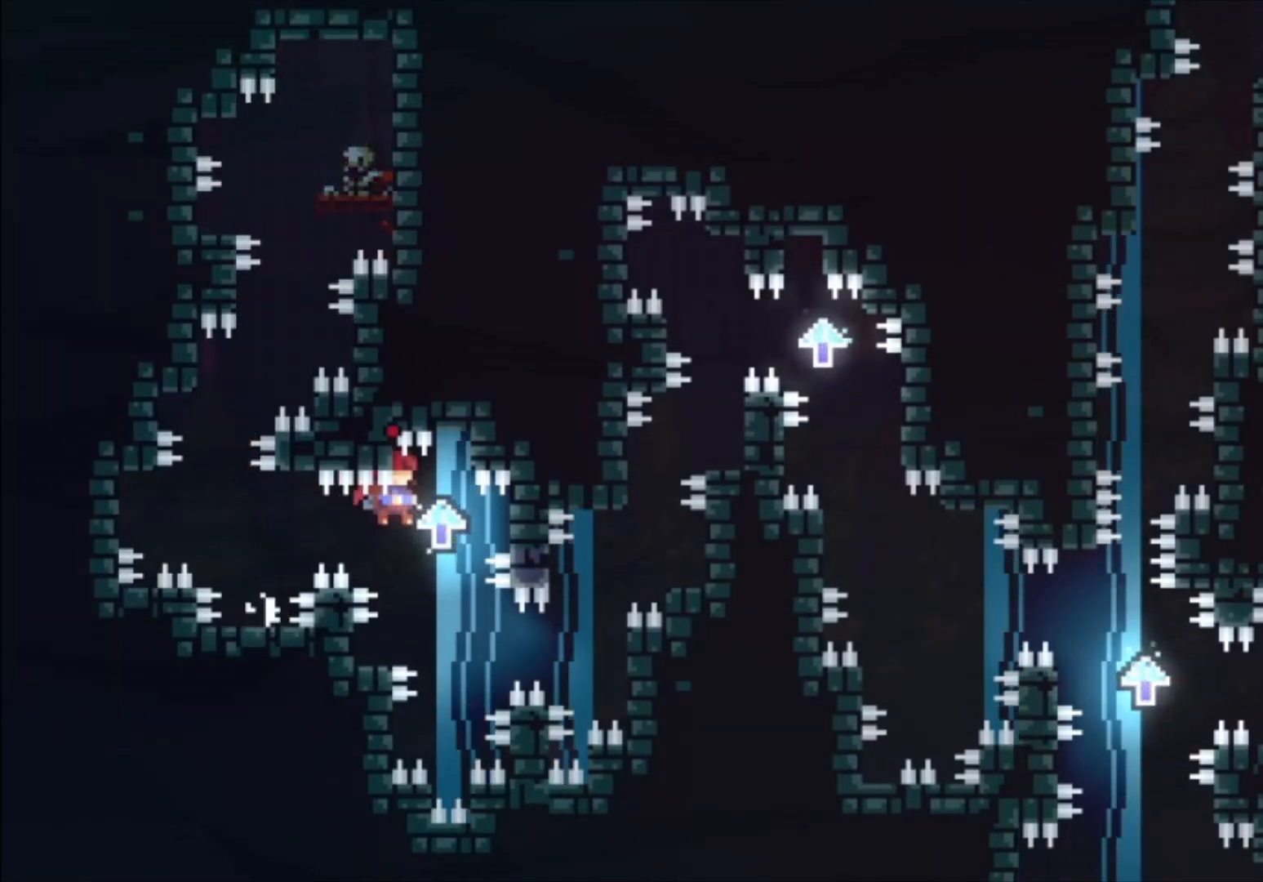
{"buttons": ["L1"], "left_stick": "center", "events": [[67, "left_stick", "center"], [333, "A", "down"], [400, "L1", "down"], [433, "A", "up"]]}
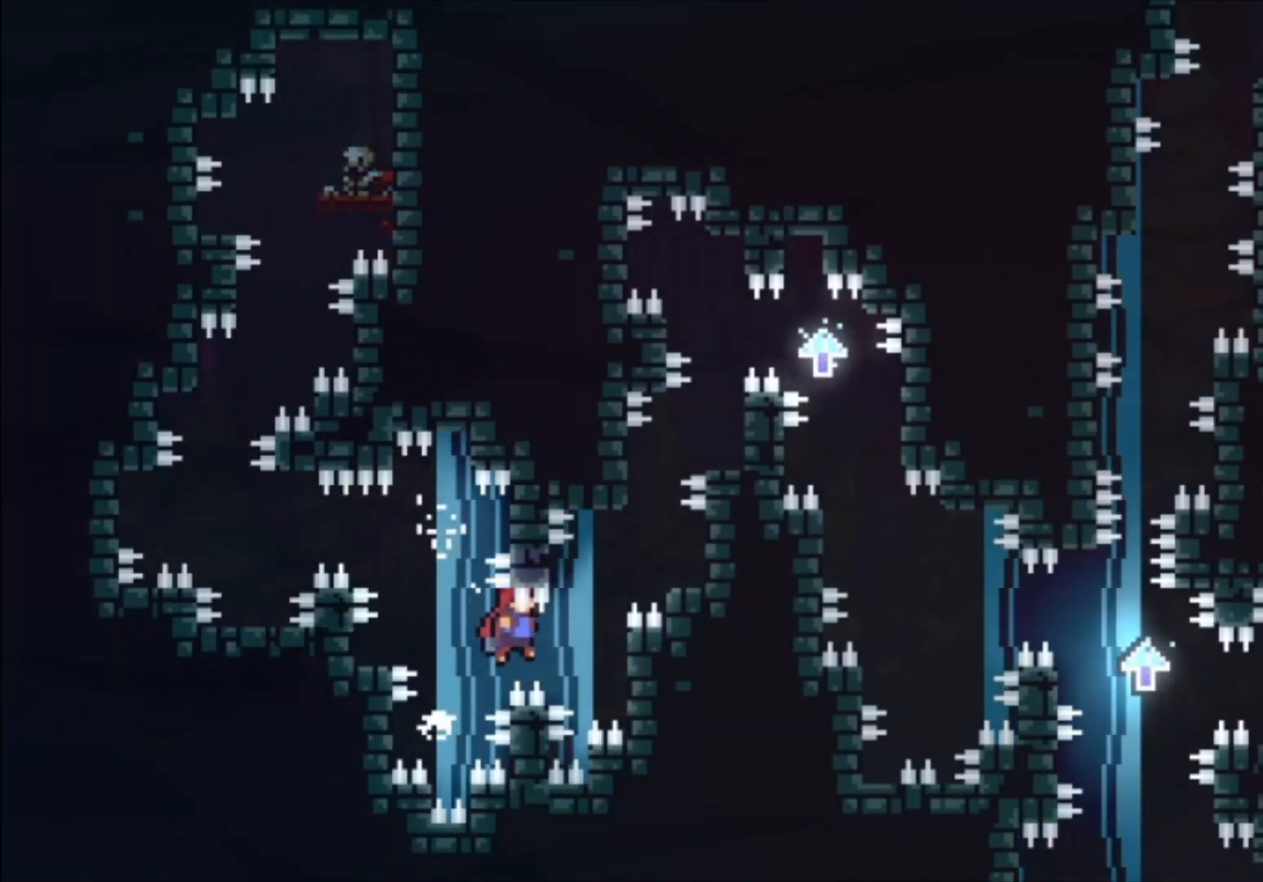
{"buttons": ["L1"], "left_stick": "up-left", "events": [[333, "left_stick", "up"], [433, "left_stick", "up-left"]]}
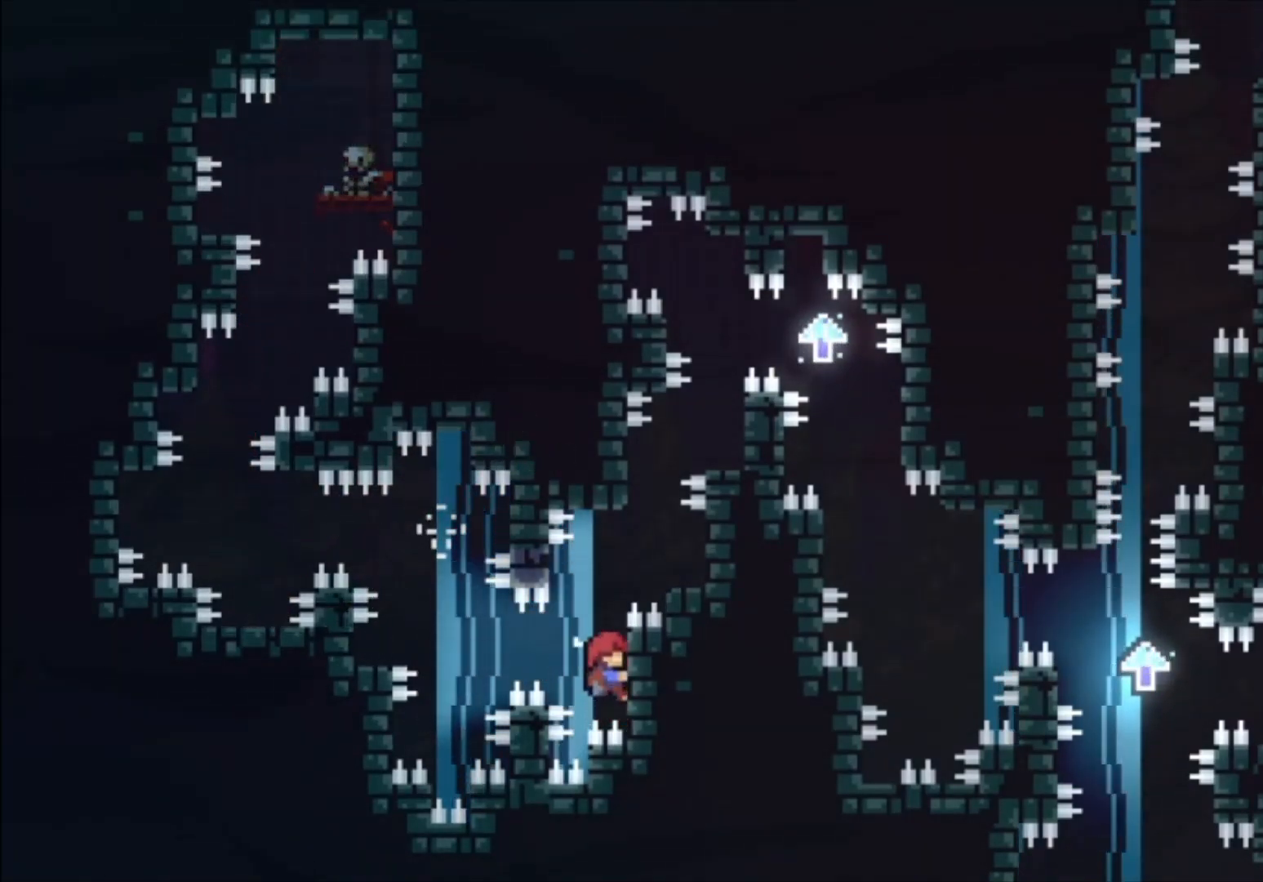
{"buttons": ["A", "L1"], "left_stick": "center", "events": [[33, "left_stick", "center"], [500, "A", "down"]]}
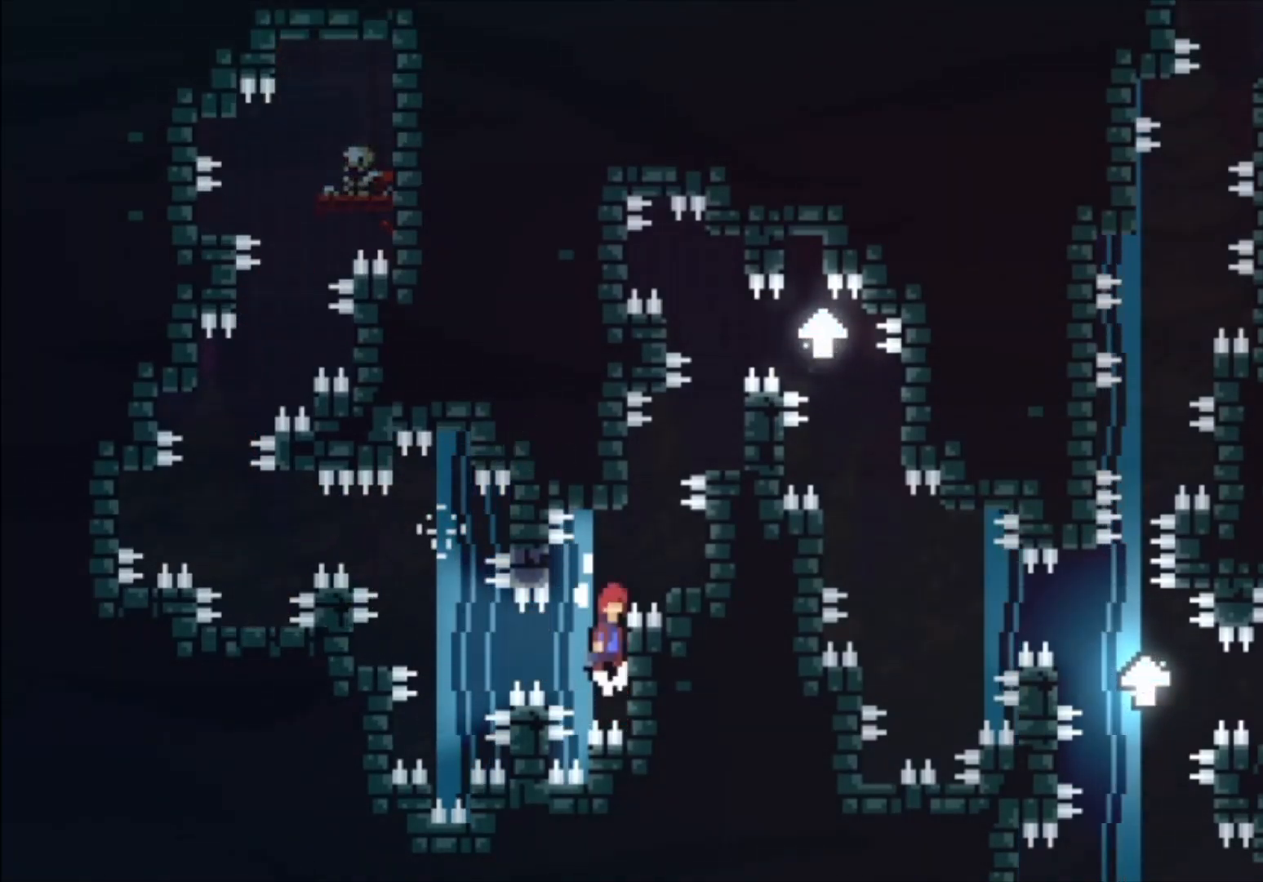
{"buttons": ["L1"], "left_stick": "center", "events": [[167, "A", "up"]]}
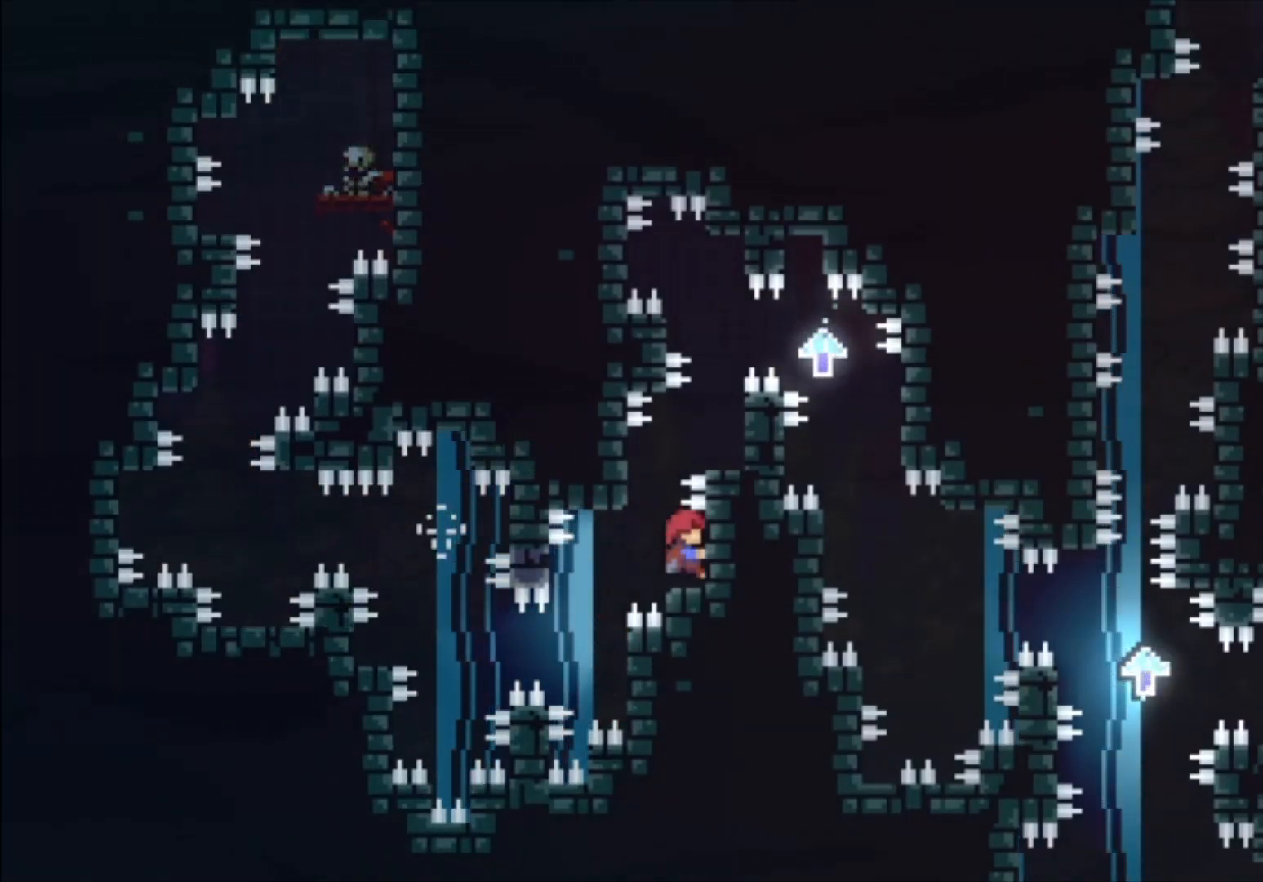
{"buttons": [], "left_stick": "center", "events": [[67, "L1", "up"]]}
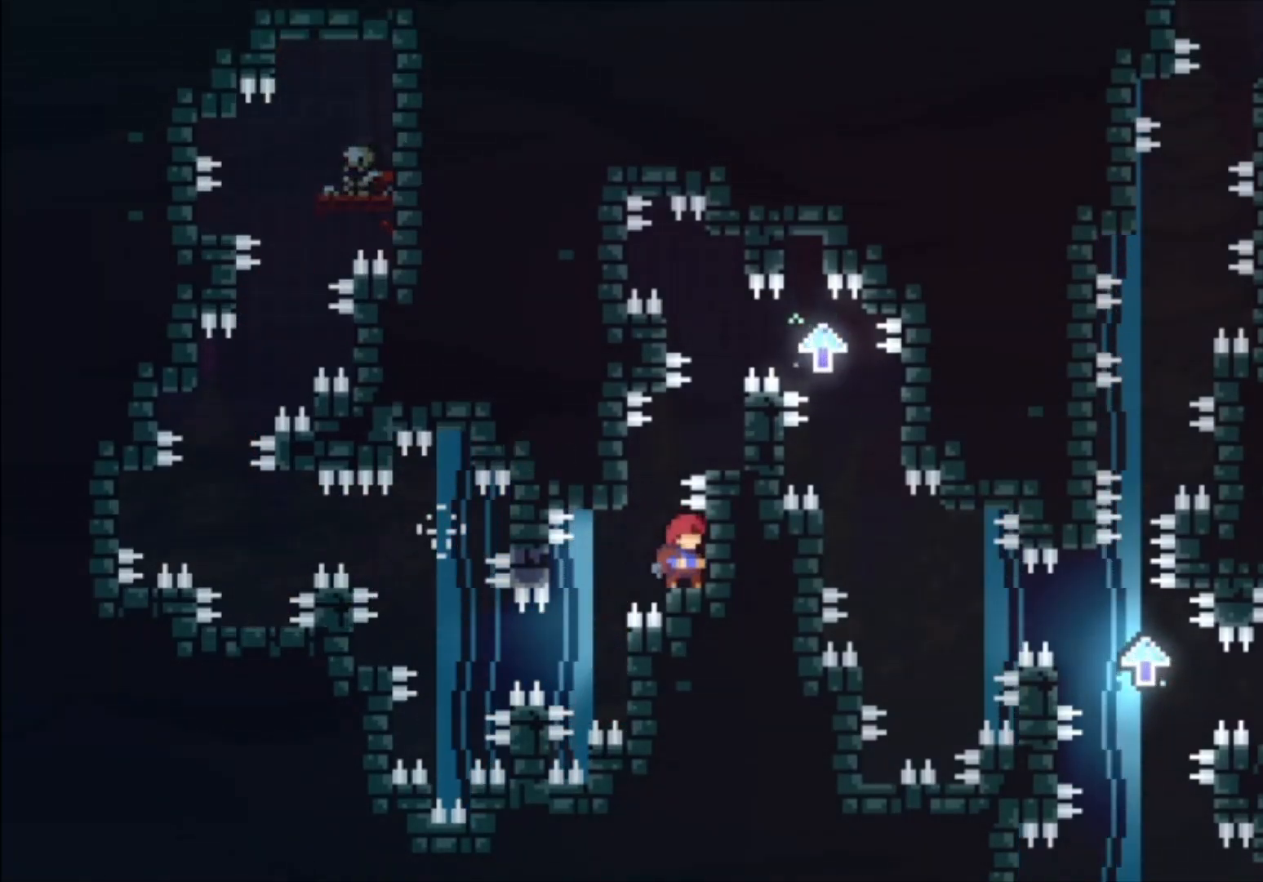
{"buttons": ["L1"], "left_stick": "up-left", "events": [[67, "A", "down"], [67, "left_stick", "left"], [100, "L1", "down"], [133, "A", "up"], [233, "left_stick", "center"], [433, "left_stick", "up-left"]]}
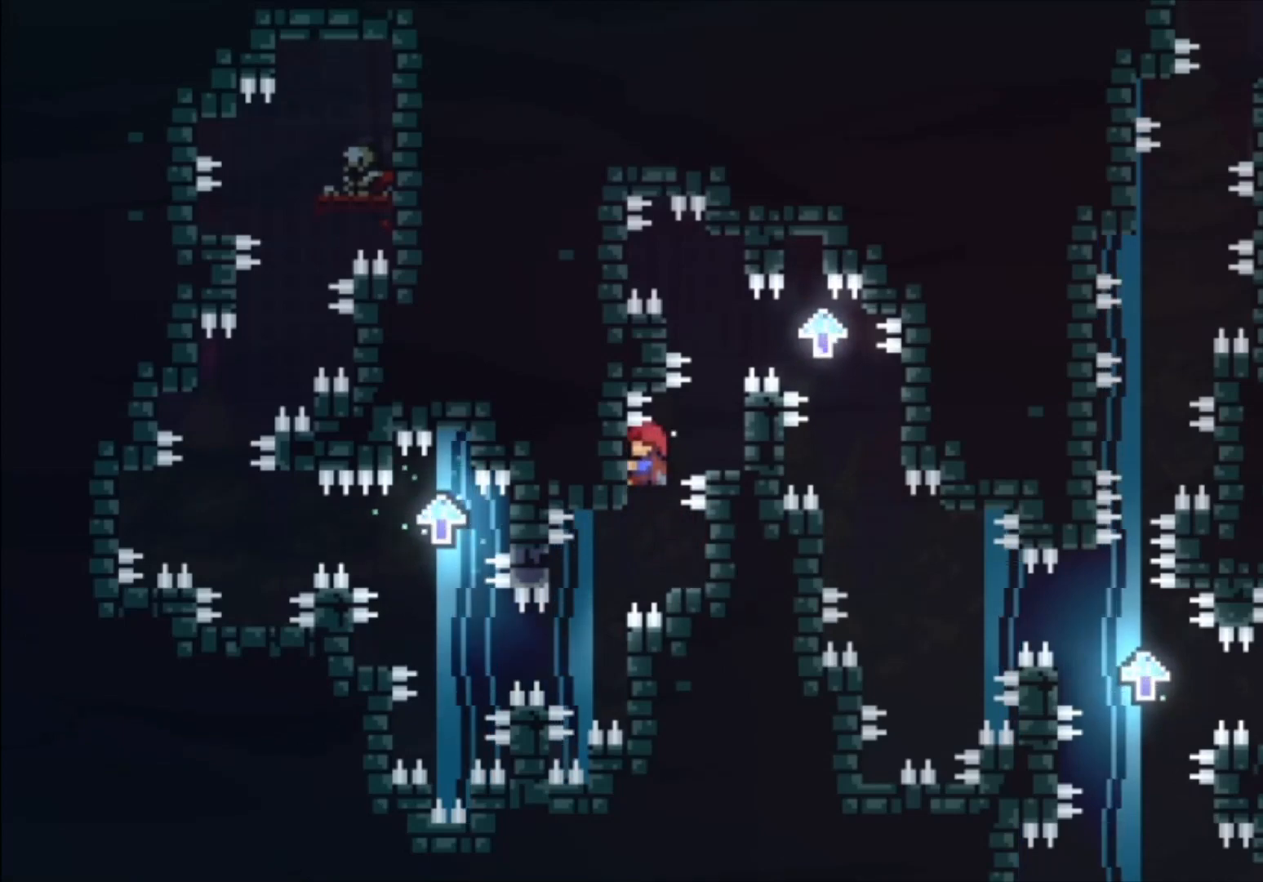
{"buttons": ["L1"], "left_stick": "center", "events": [[33, "left_stick", "center"], [433, "A", "down"], [467, "A", "up"]]}
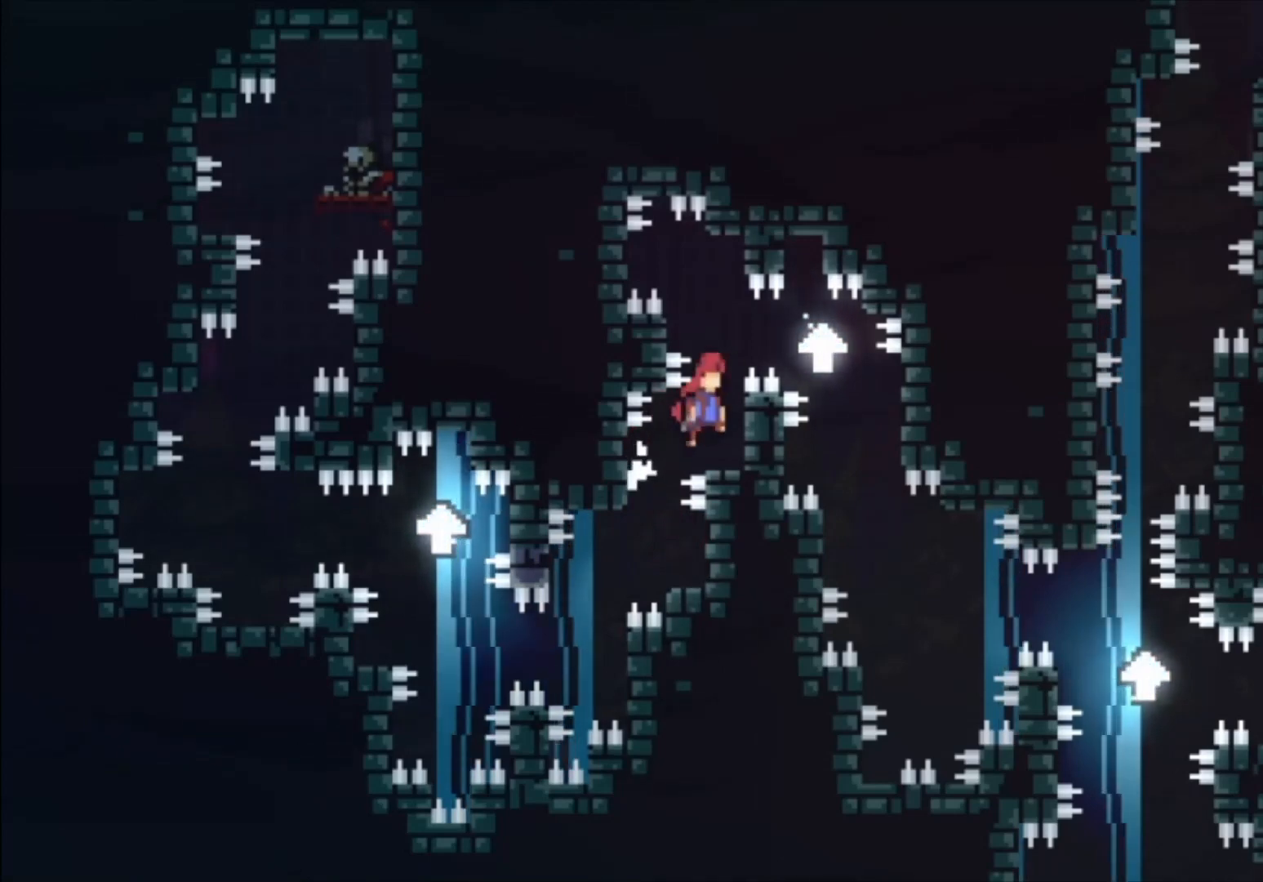
{"buttons": [], "left_stick": "center", "events": [[400, "L1", "up"]]}
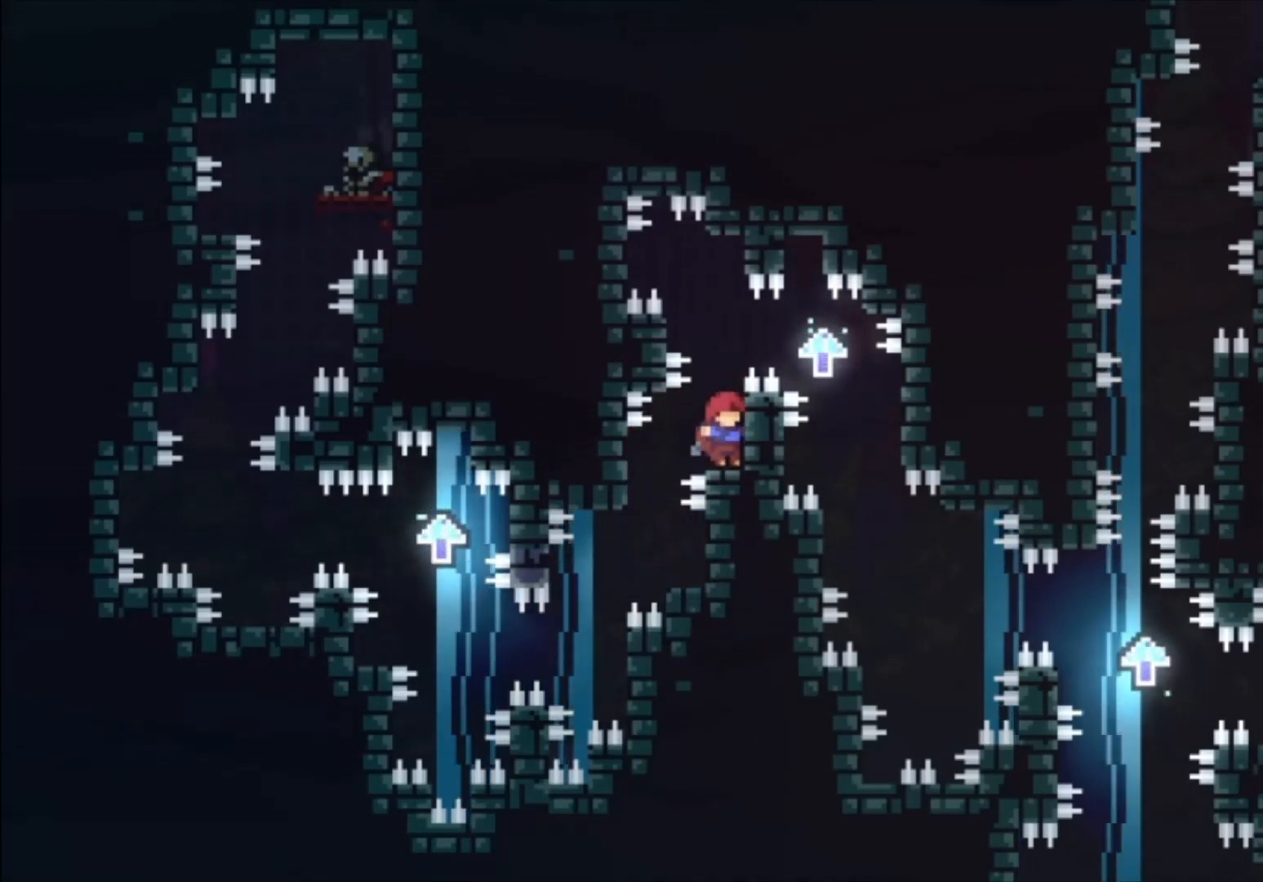
{"buttons": ["L1"], "left_stick": "up-left", "events": [[267, "L1", "down"], [400, "left_stick", "up-left"]]}
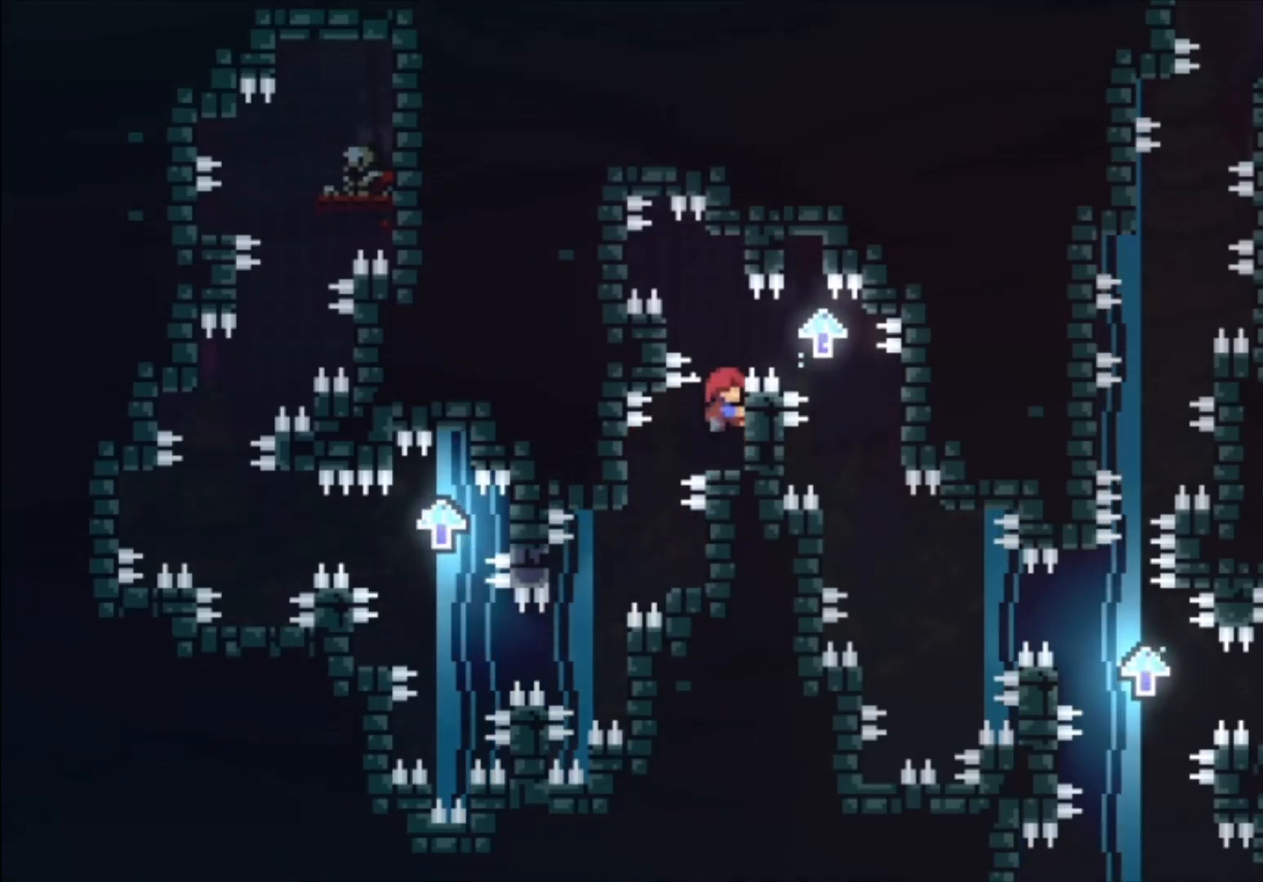
{"buttons": ["L1"], "left_stick": "center", "events": [[100, "left_stick", "center"]]}
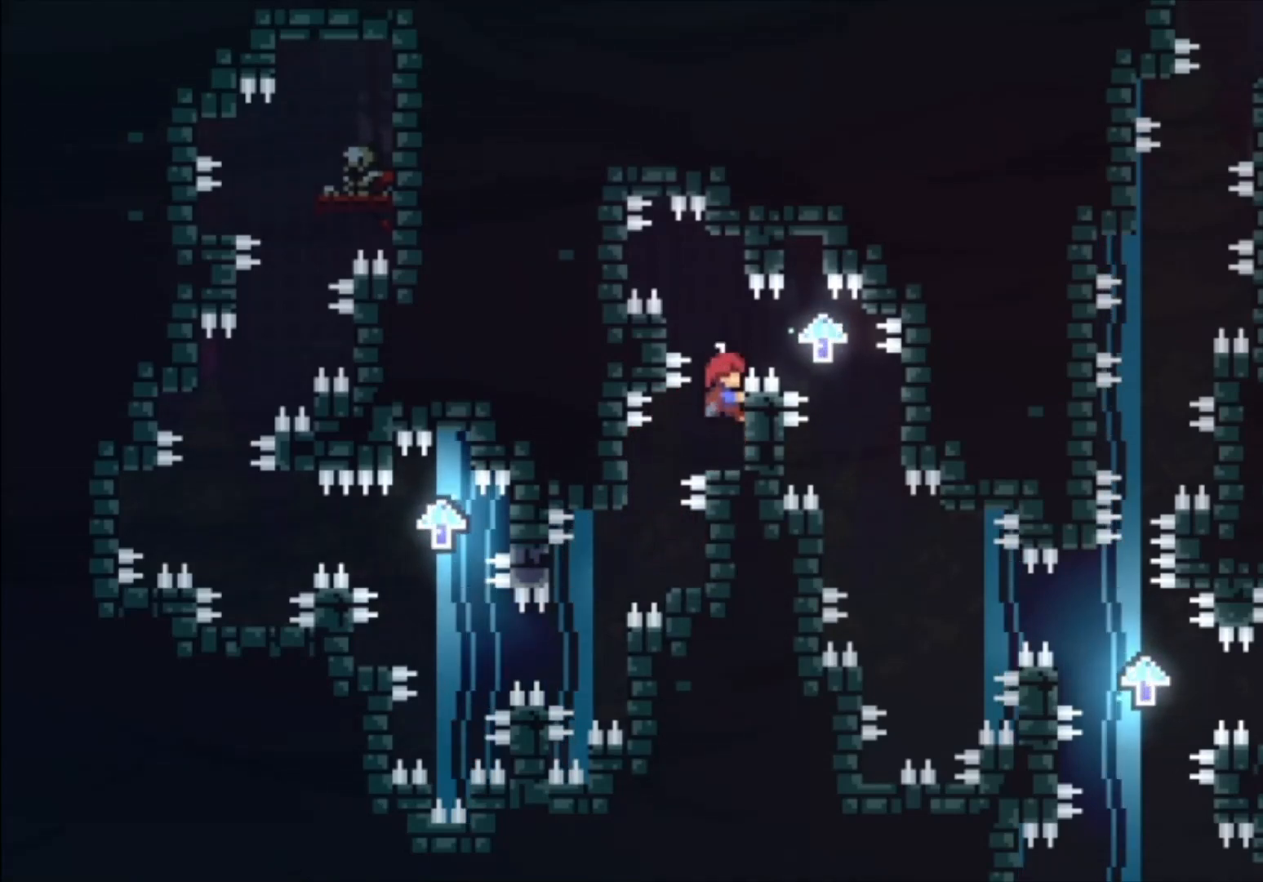
{"buttons": ["L1"], "left_stick": "center", "events": [[67, "A", "down"], [133, "A", "up"]]}
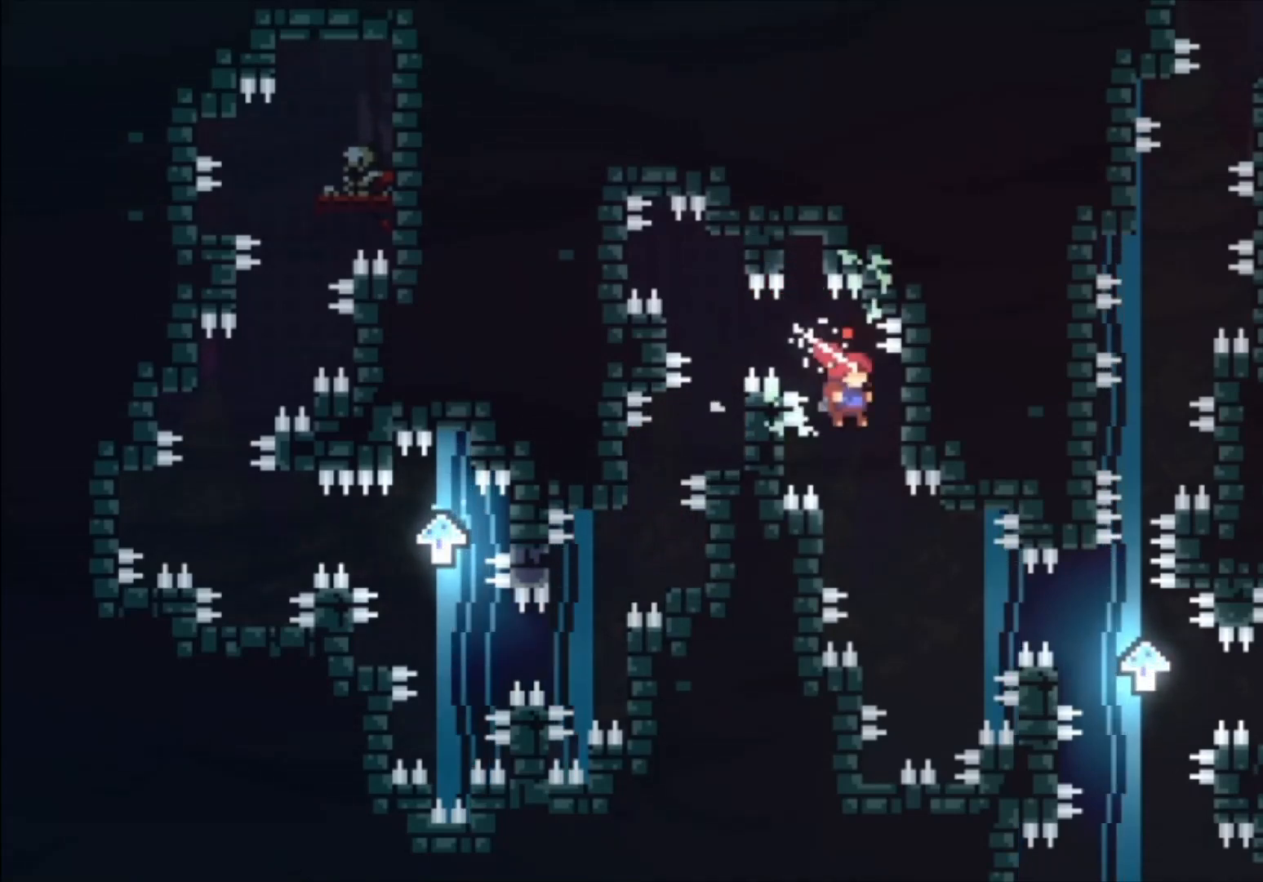
{"buttons": ["L1"], "left_stick": "center", "events": []}
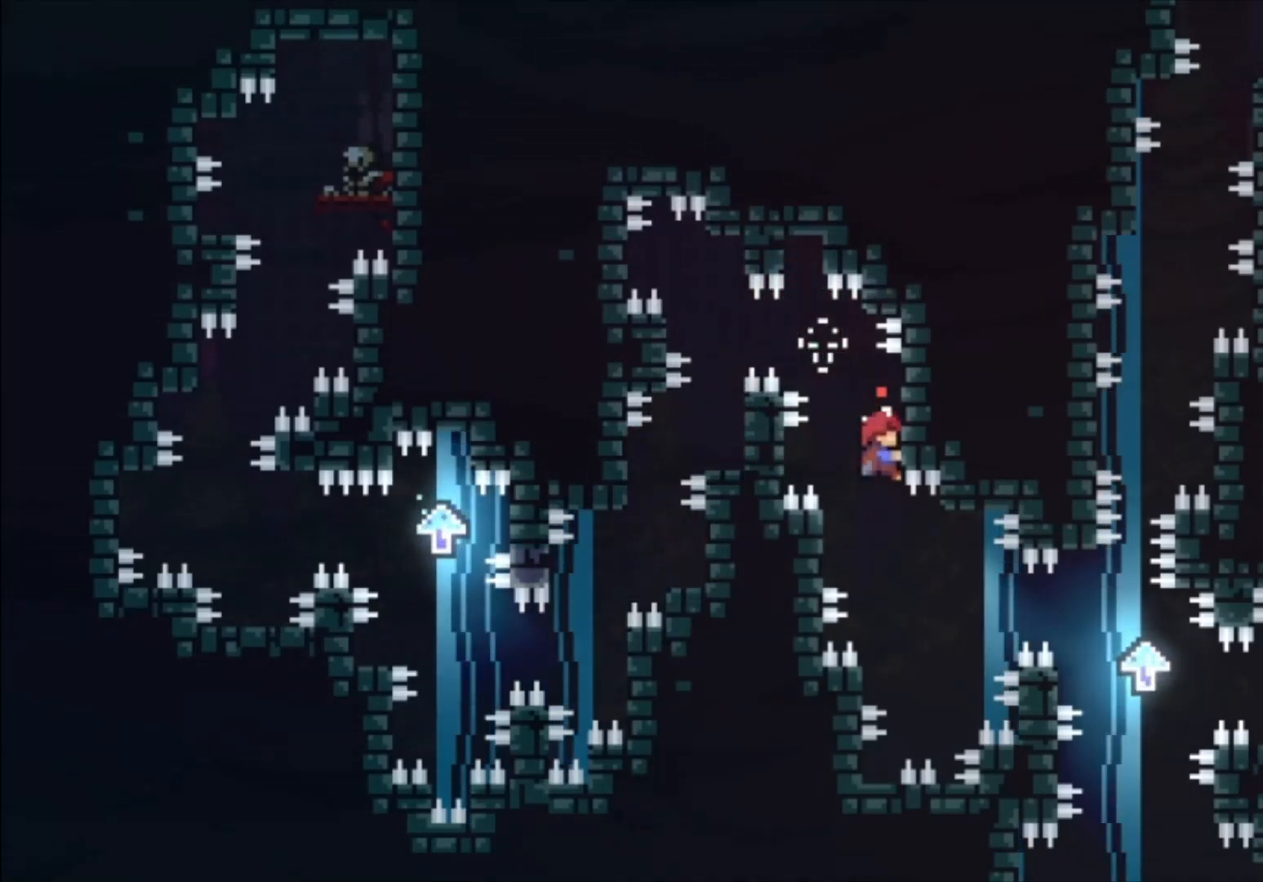
{"buttons": [], "left_stick": "center", "events": [[433, "L1", "up"]]}
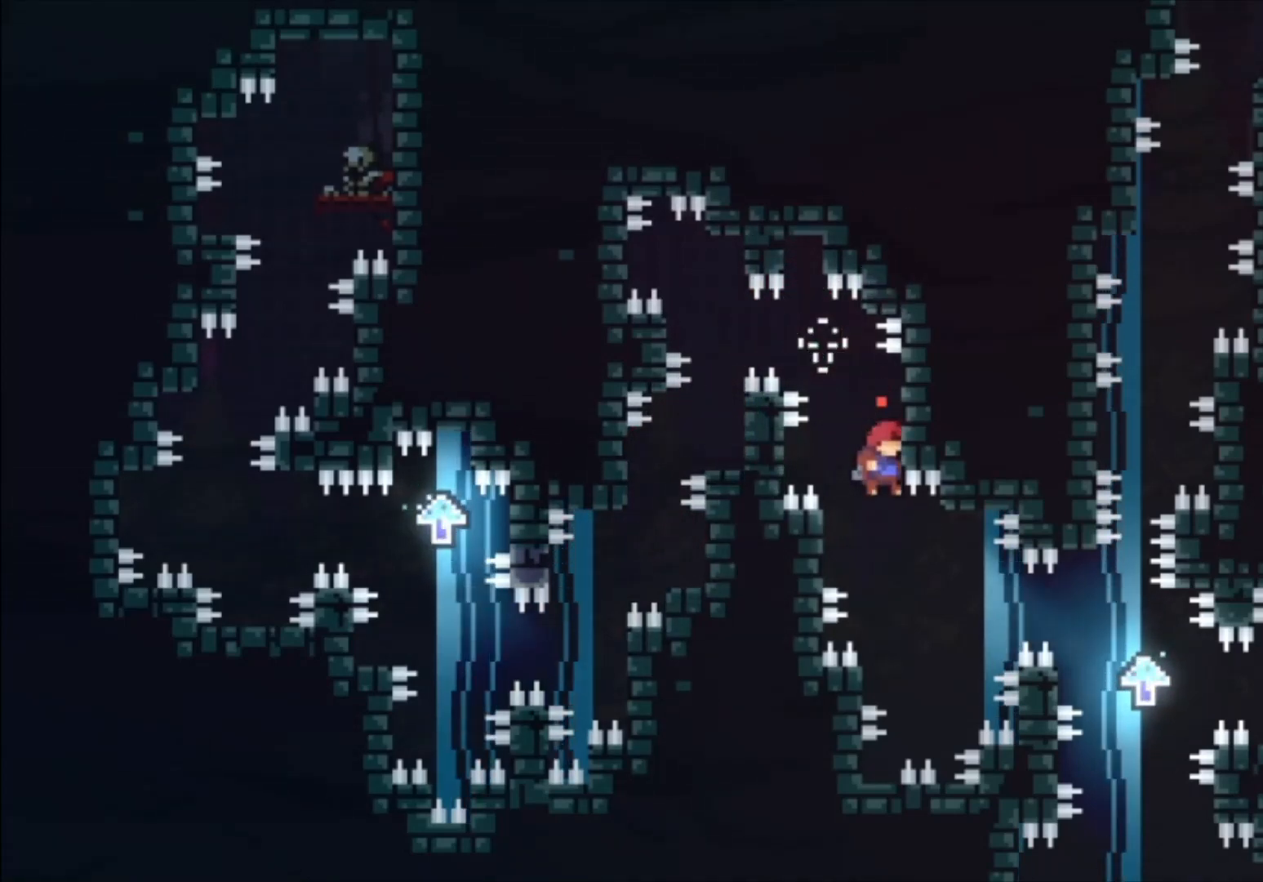
{"buttons": [], "left_stick": "center", "events": [[300, "A", "down"], [400, "A", "up"]]}
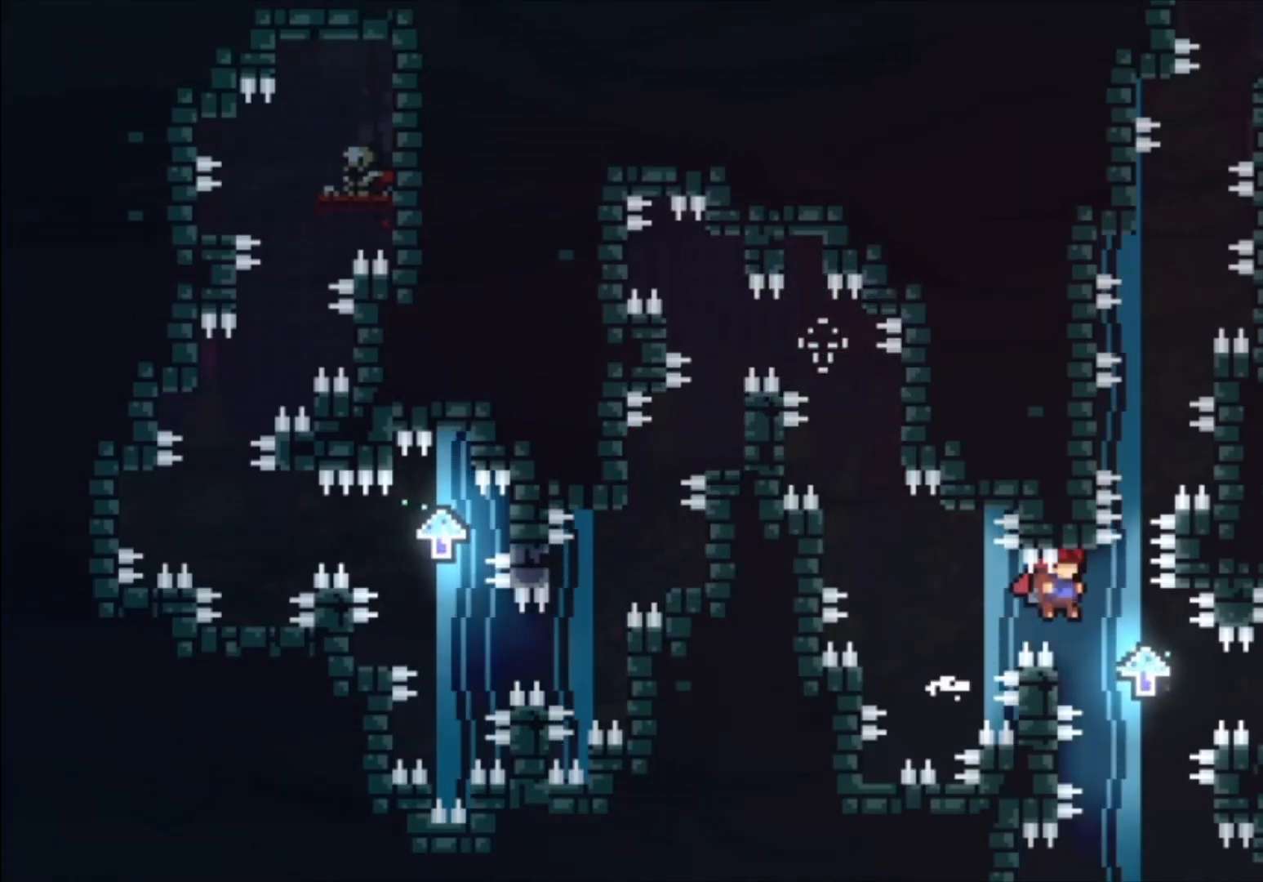
{"buttons": [], "left_stick": "center", "events": [[300, "A", "down"], [367, "A", "up"]]}
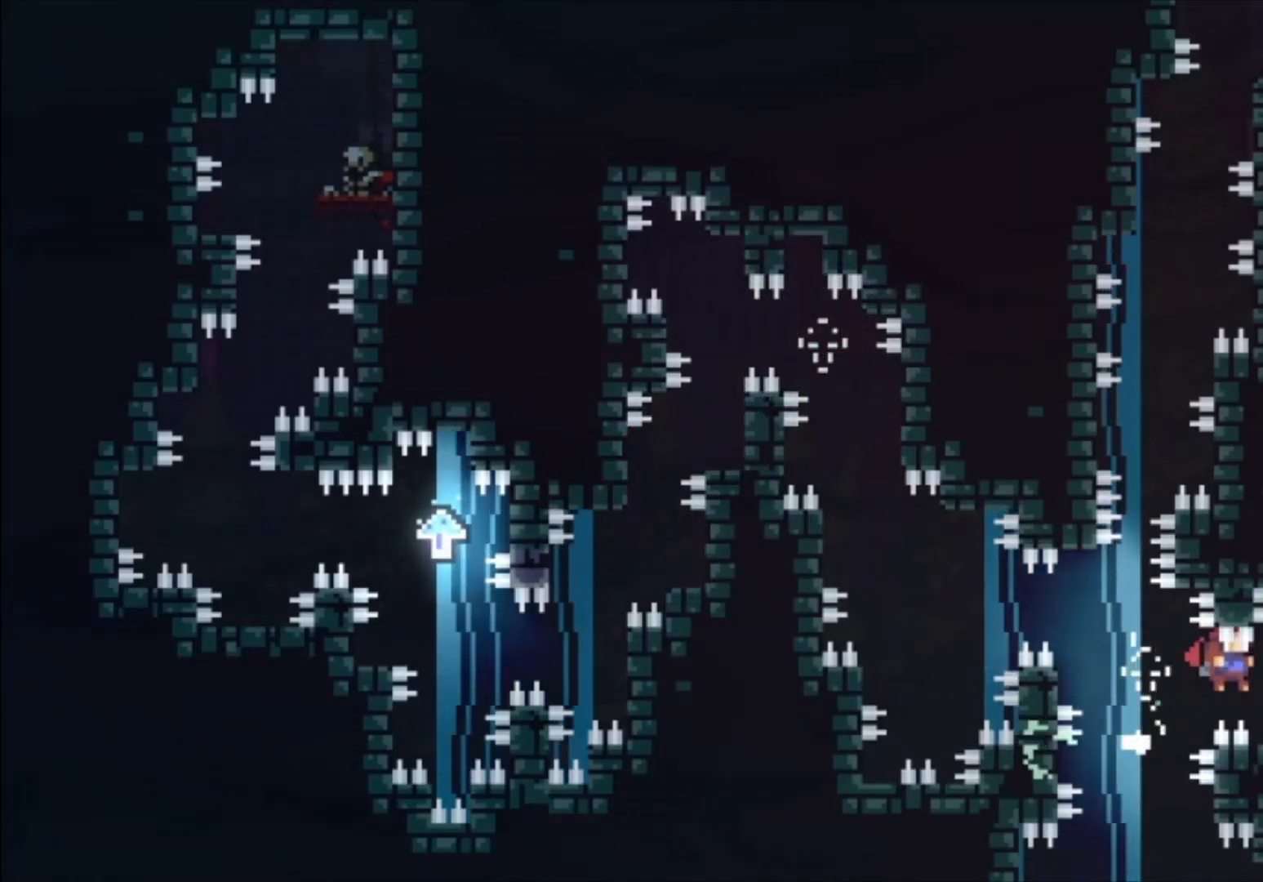
{"buttons": [], "left_stick": "center", "events": [[367, "A", "down"], [433, "A", "up"]]}
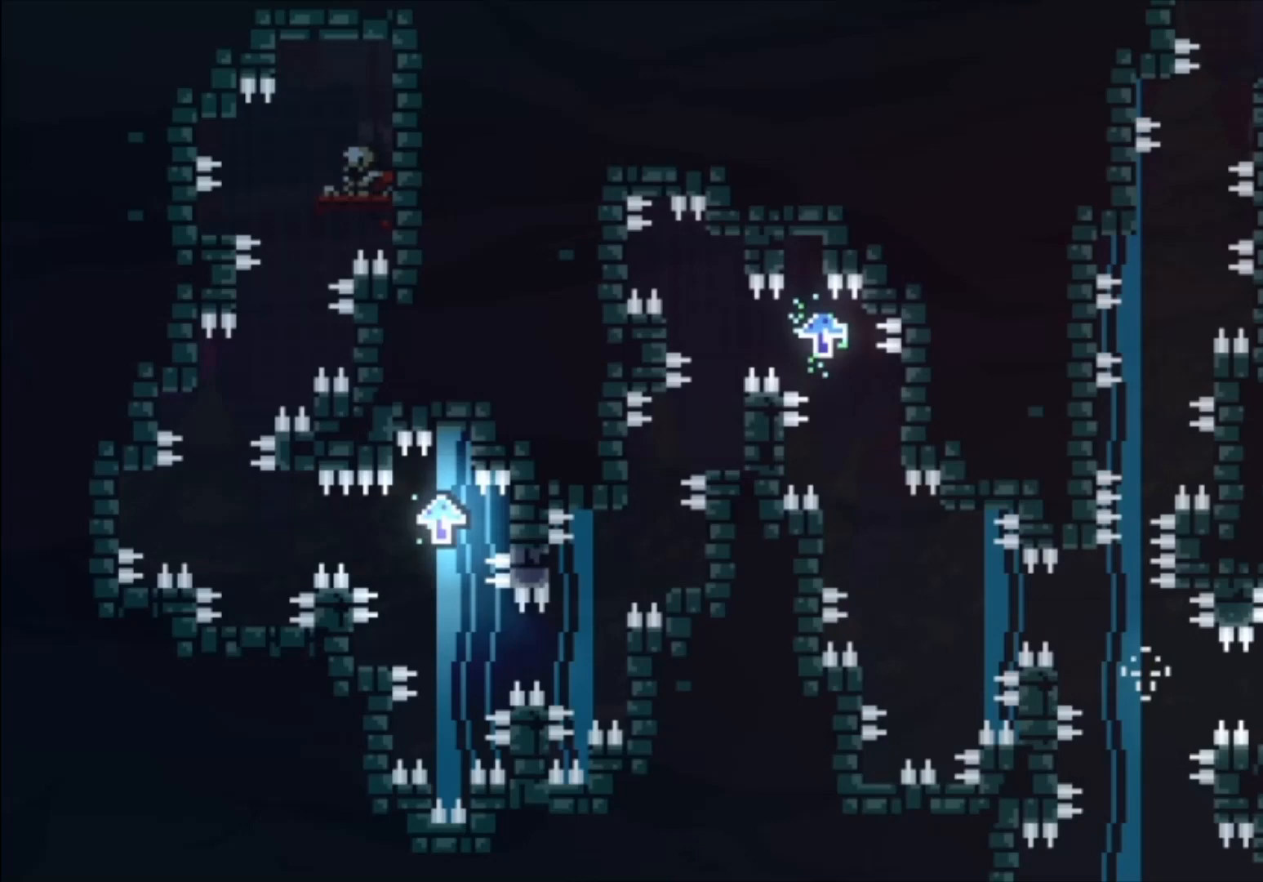
{"buttons": [], "left_stick": "center", "events": [[267, "A", "down"], [300, "A", "up"]]}
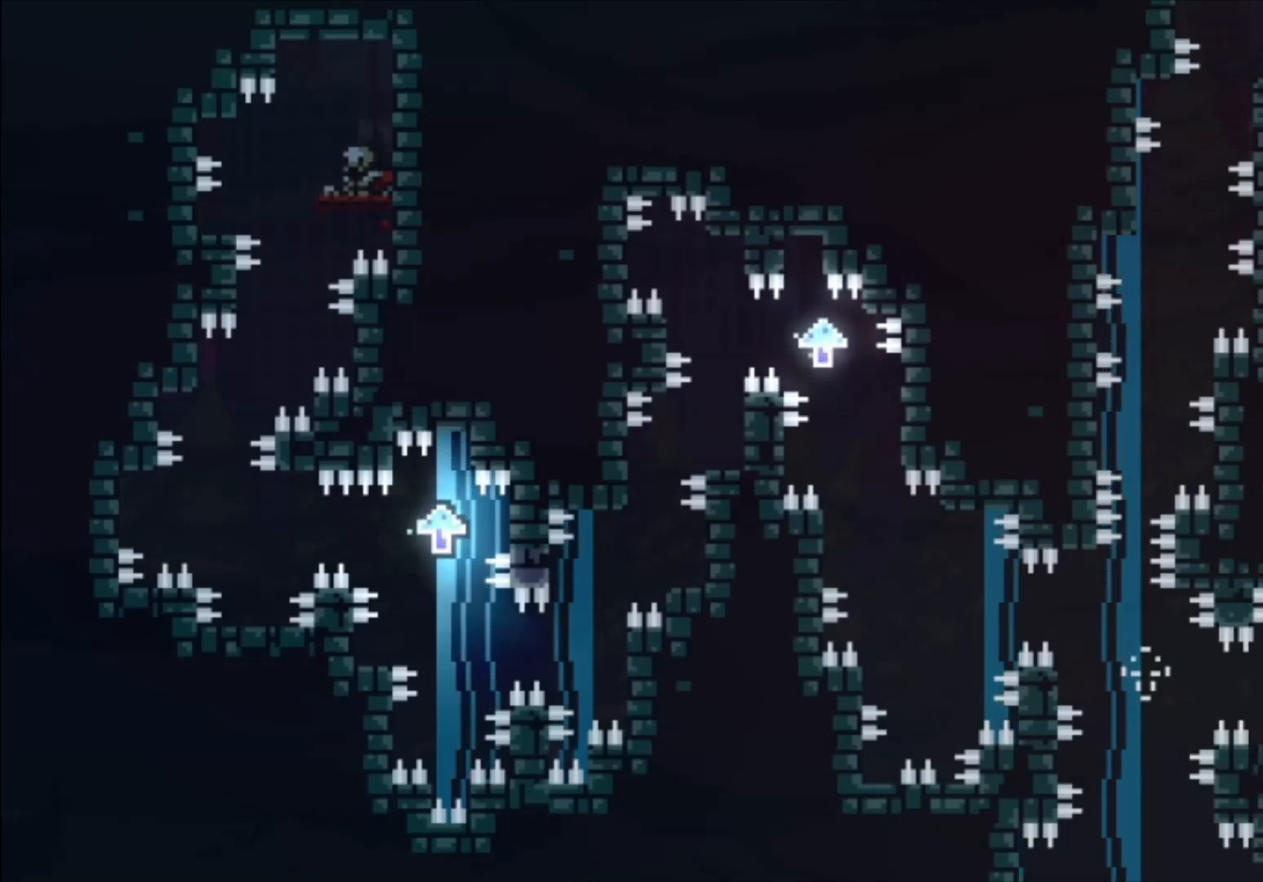
{"buttons": [], "left_stick": "center", "events": []}
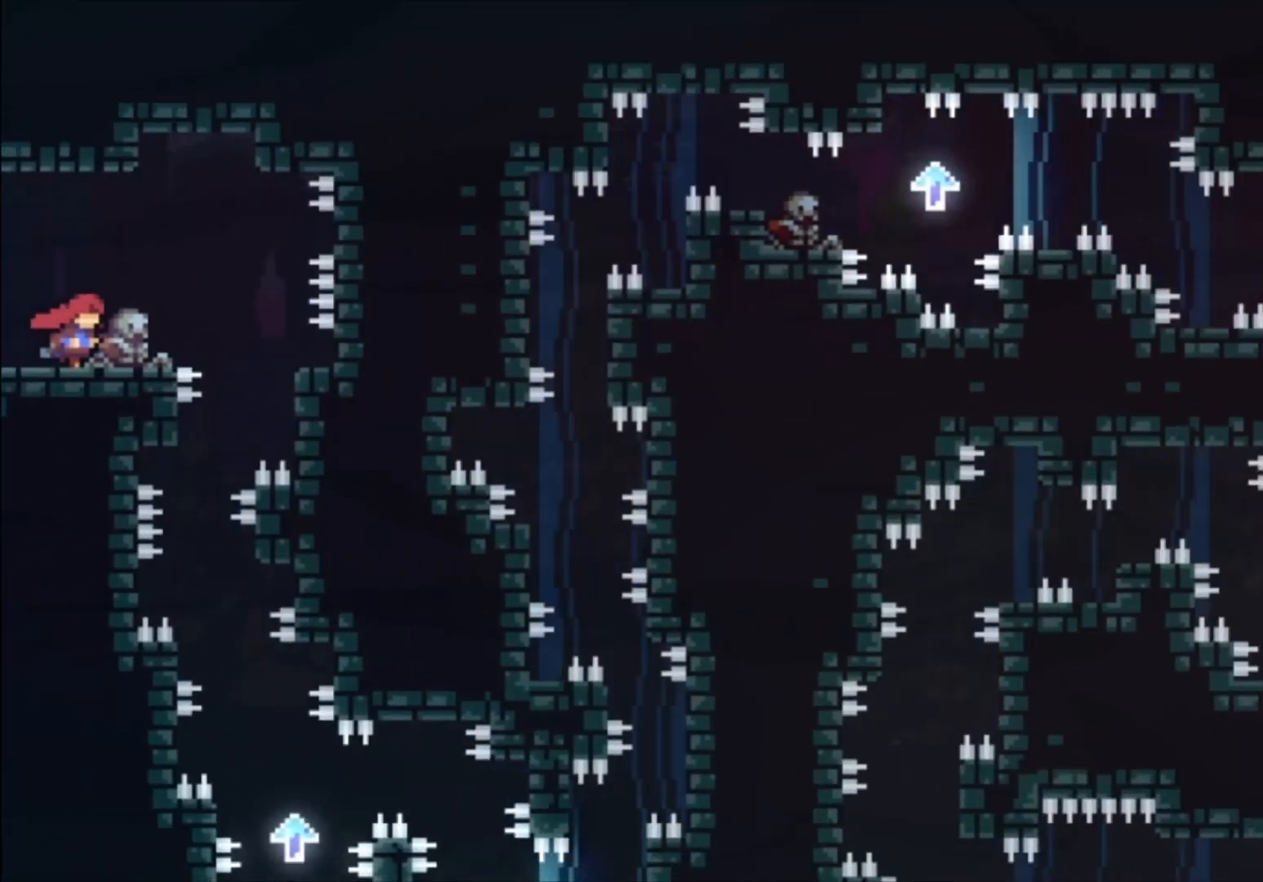
{"buttons": [], "left_stick": "center", "events": []}
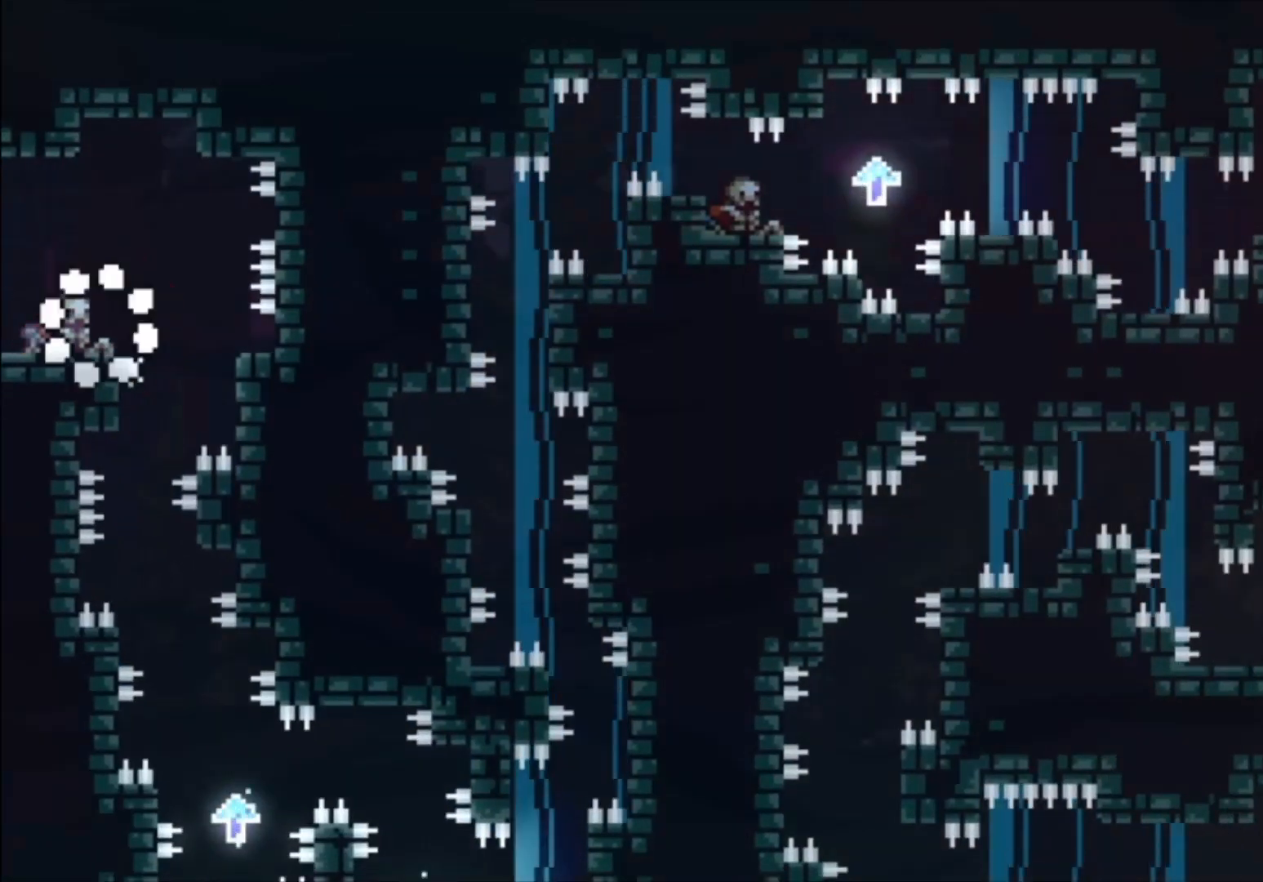
{"buttons": [], "left_stick": "center", "events": [[200, "A", "down"], [267, "A", "up"]]}
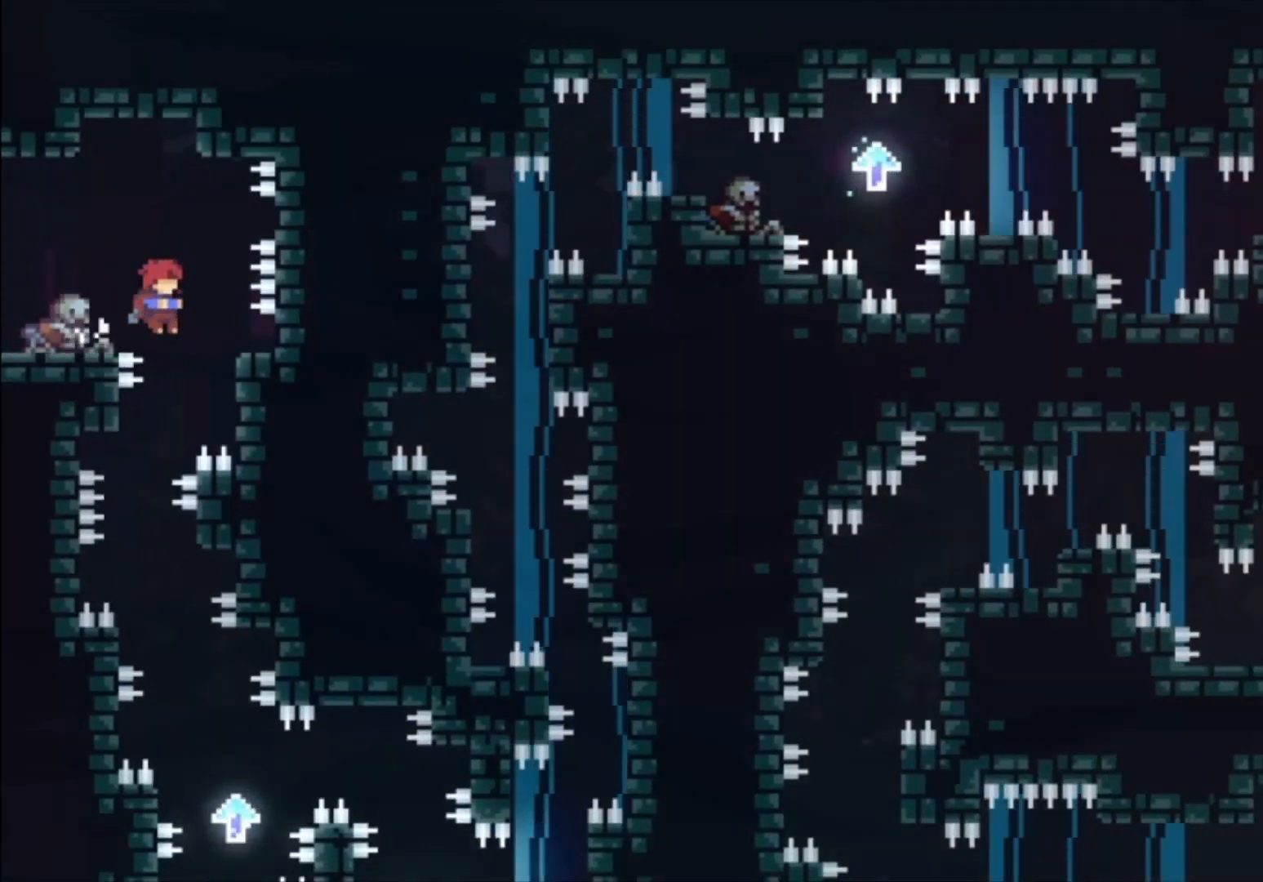
{"buttons": [], "left_stick": "center", "events": []}
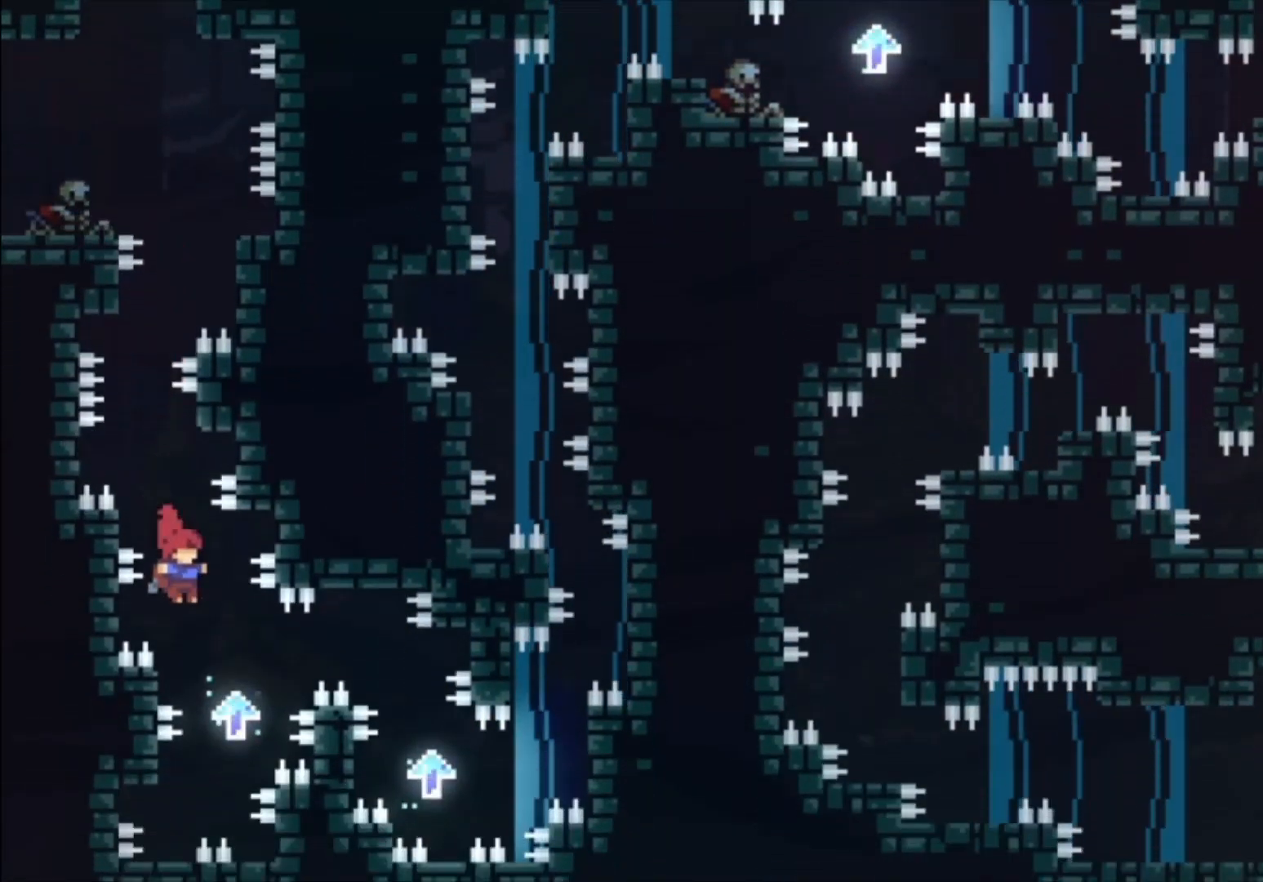
{"buttons": [], "left_stick": "center", "events": [[200, "A", "down"], [267, "A", "up"]]}
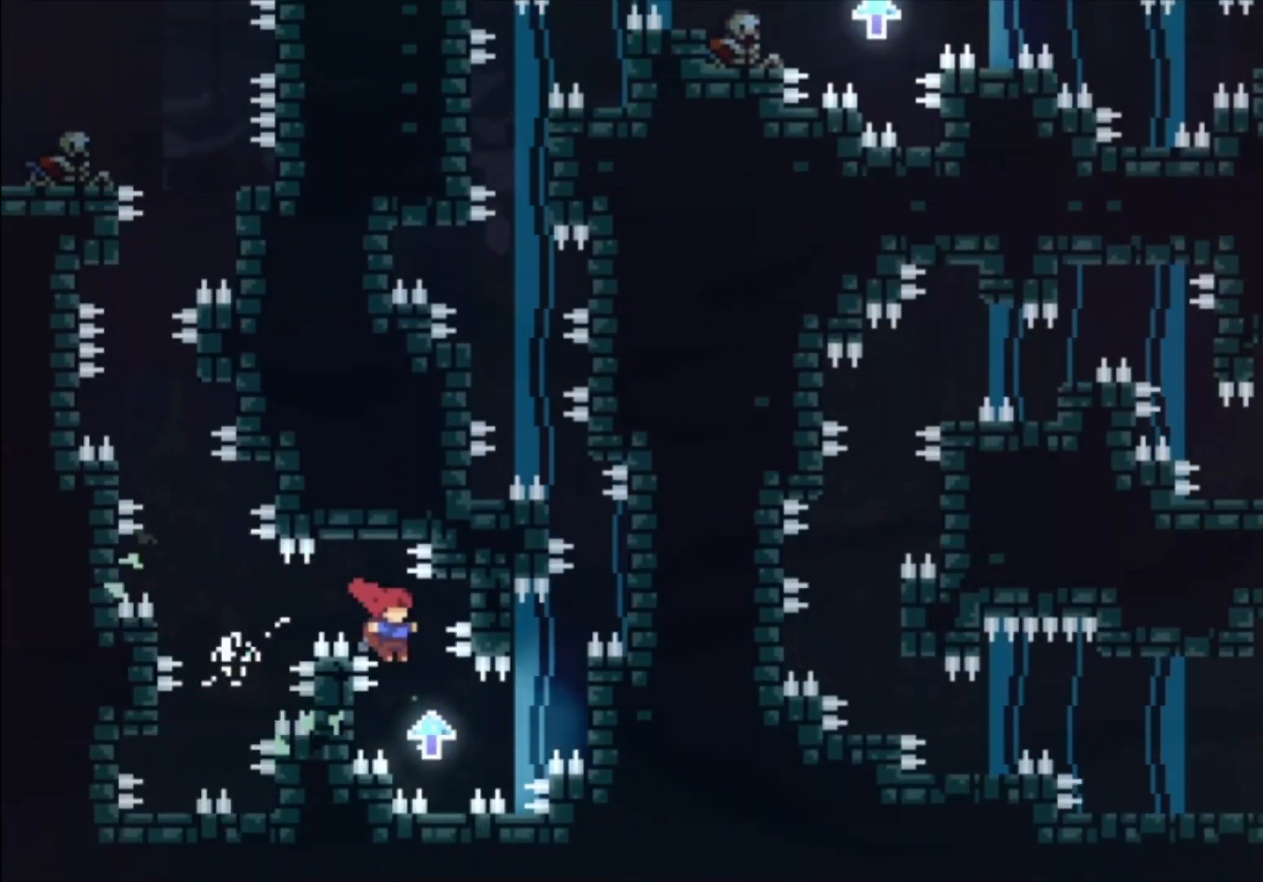
{"buttons": ["L1"], "left_stick": "center", "events": [[233, "A", "down"], [300, "A", "up"], [500, "L1", "down"]]}
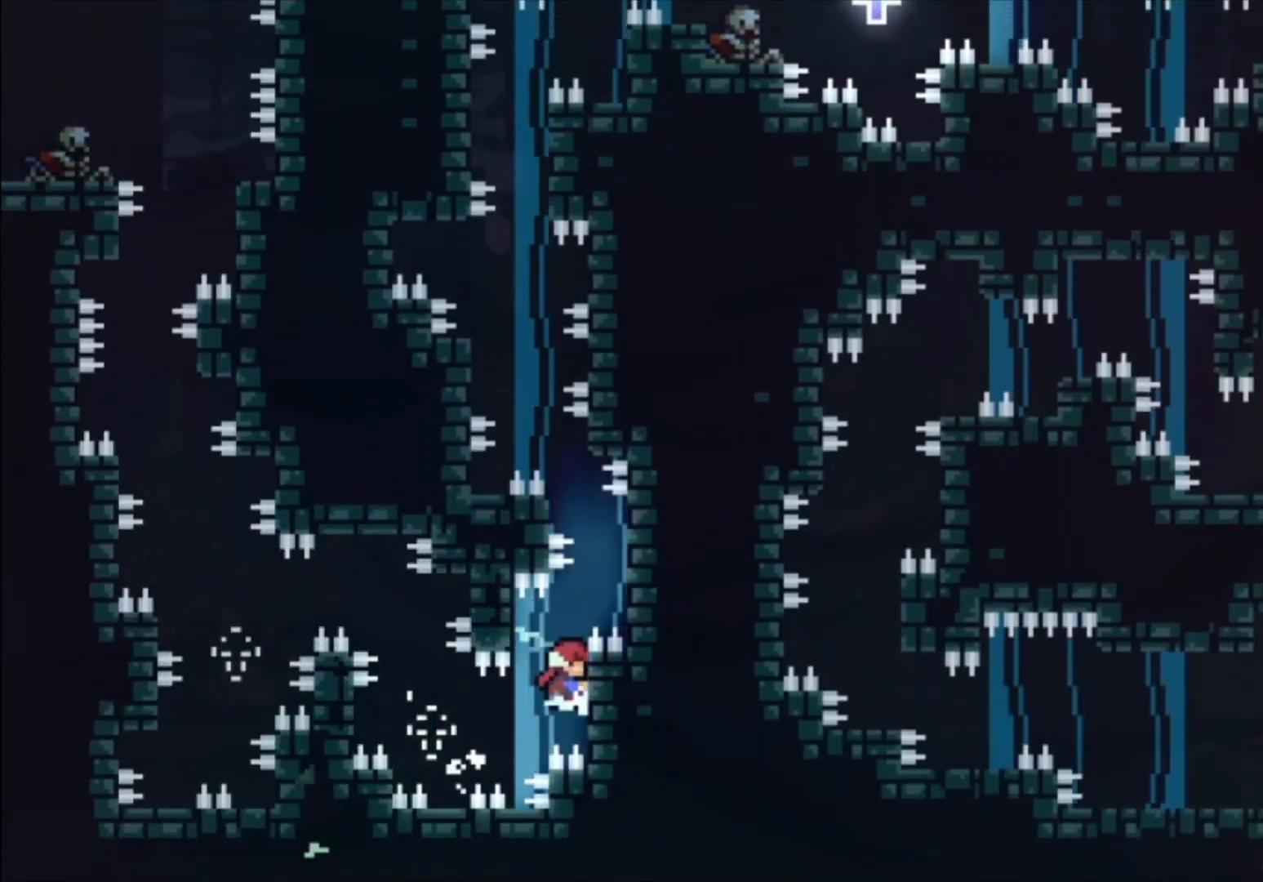
{"buttons": ["L1"], "left_stick": "left", "events": [[433, "A", "down"], [433, "left_stick", "left"], [500, "A", "up"]]}